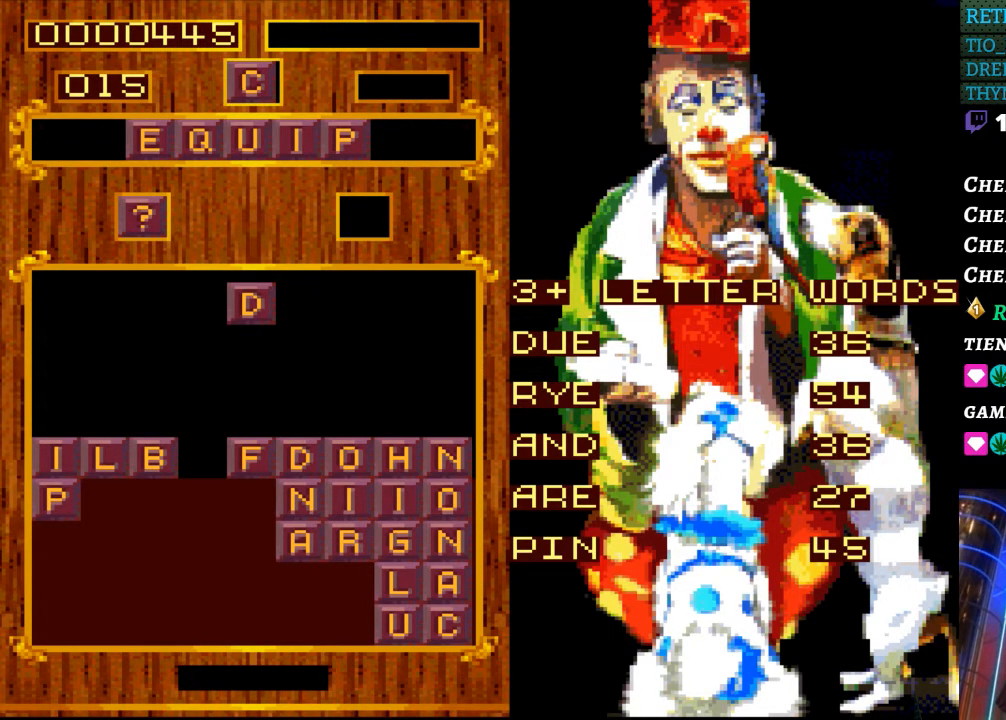
Gameplay with a controller (Nintendo layout); each line is a JSON object with the inputs held at the frame after it. "events" lists button and stick changes between this image and that frame as [ms after this image, input, new state], when the widget could be followed in between. Not read: L3 R3.
{"buttons": ["START"], "events": [[450, "START", "down"]]}
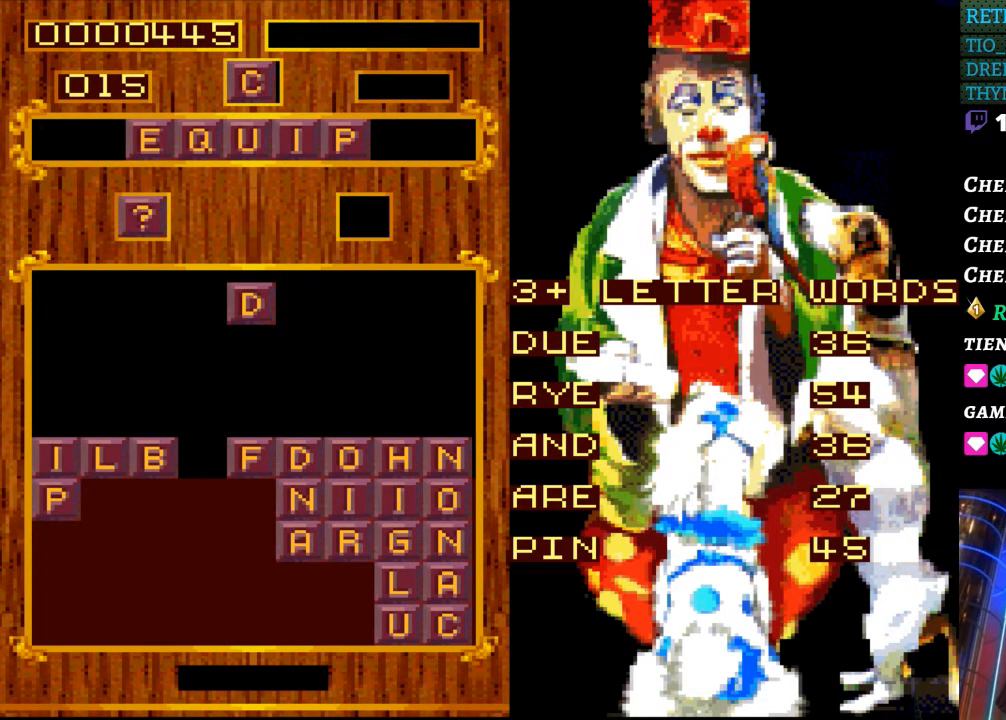
{"buttons": [], "events": [[117, "START", "up"], [167, "DPAD_LEFT", "down"], [350, "DPAD_LEFT", "up"]]}
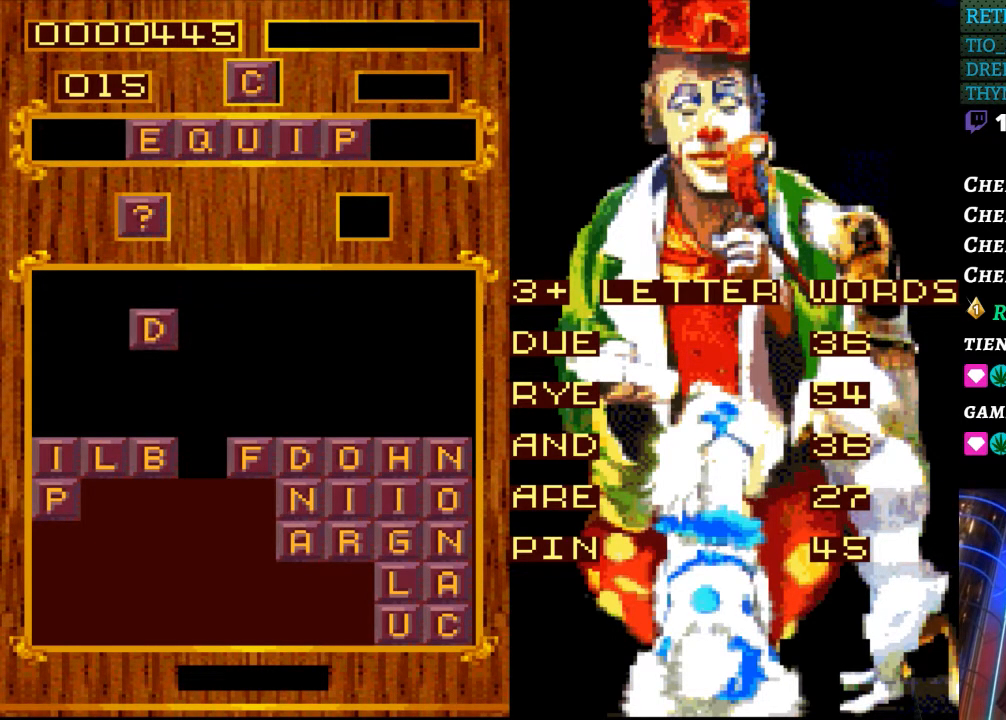
{"buttons": ["DPAD_RIGHT"], "events": [[117, "DPAD_LEFT", "down"], [150, "DPAD_LEFT", "up"], [450, "DPAD_RIGHT", "down"]]}
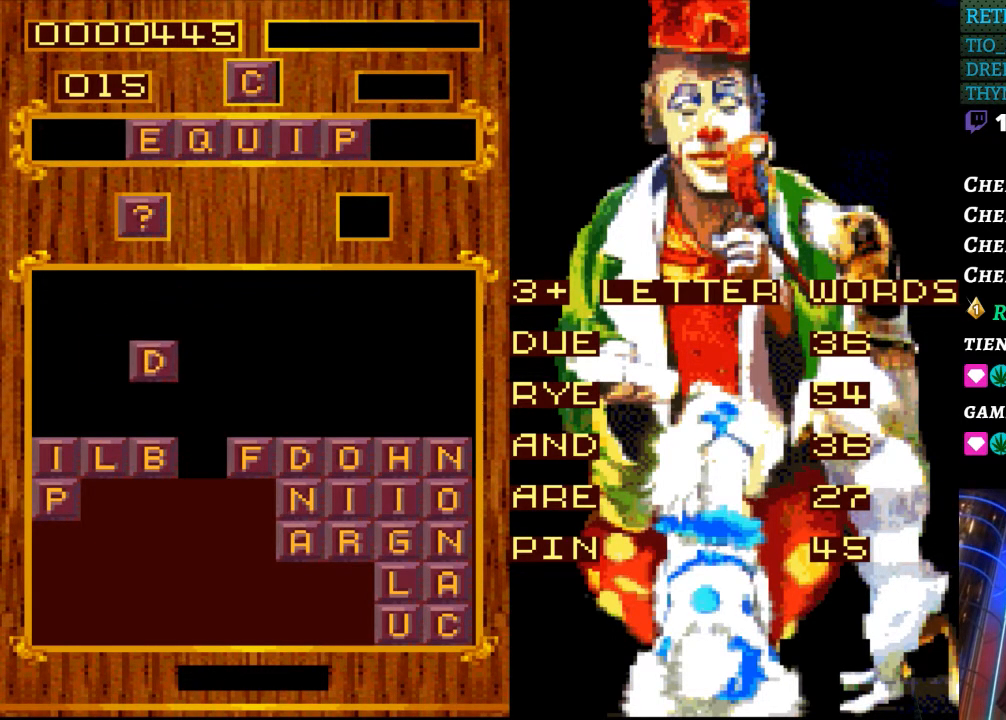
{"buttons": [], "events": [[50, "DPAD_RIGHT", "up"]]}
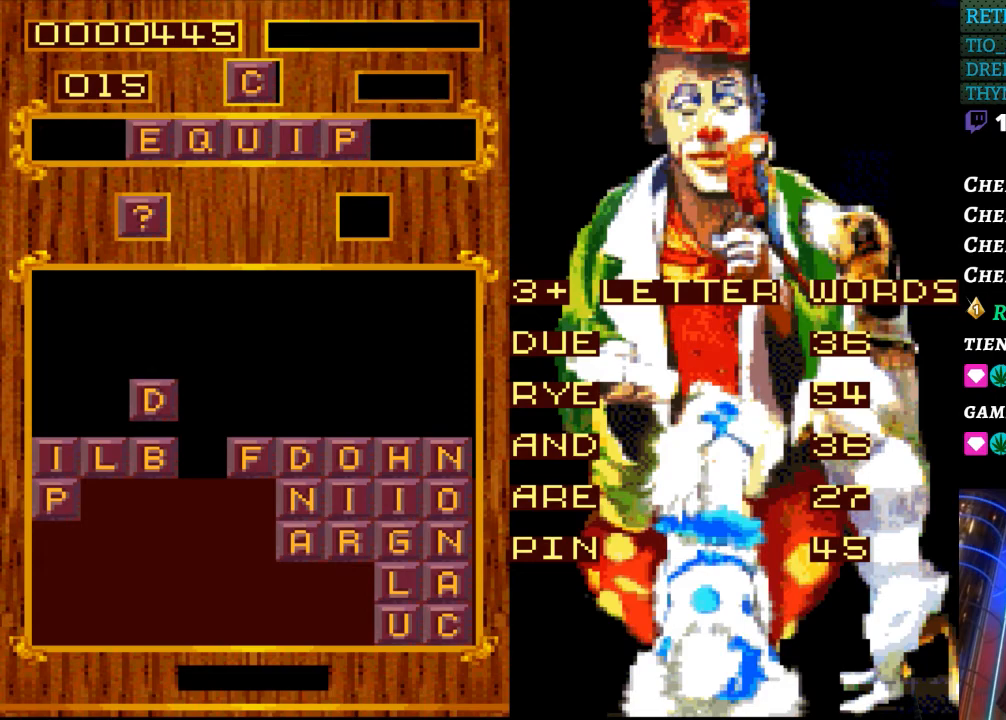
{"buttons": [], "events": []}
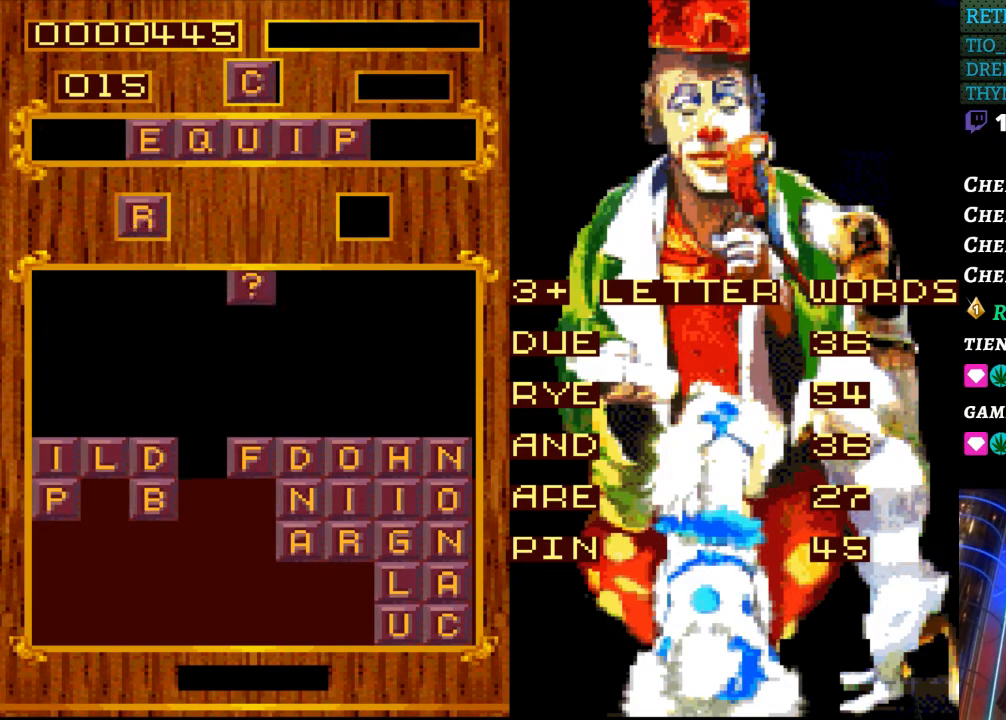
{"buttons": [], "events": [[383, "DPAD_LEFT", "down"], [450, "DPAD_LEFT", "up"]]}
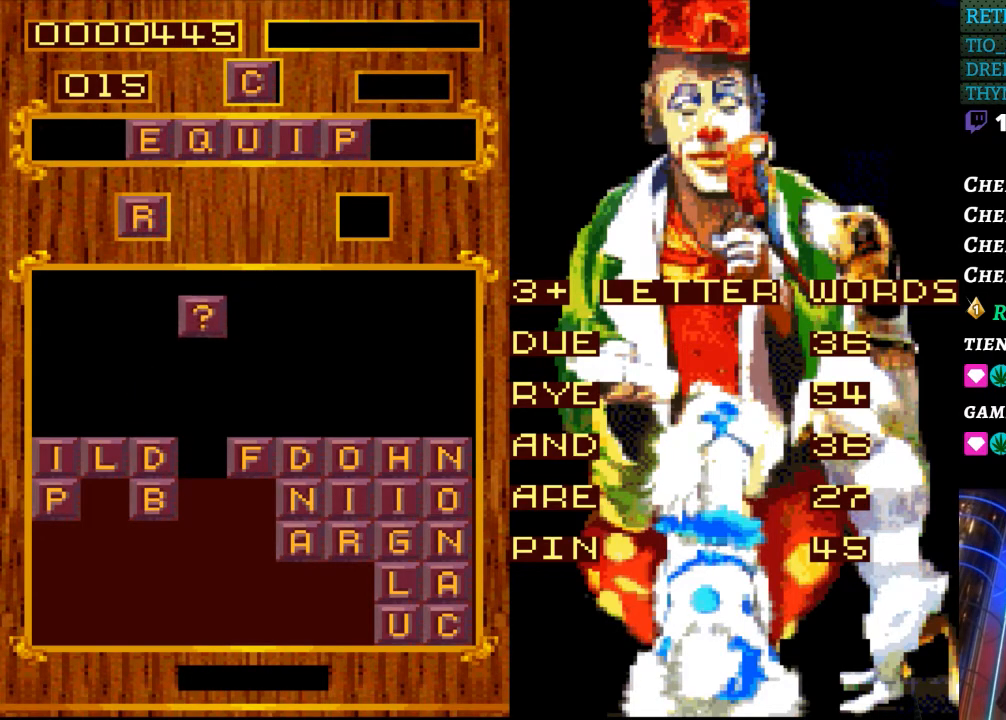
{"buttons": [], "events": []}
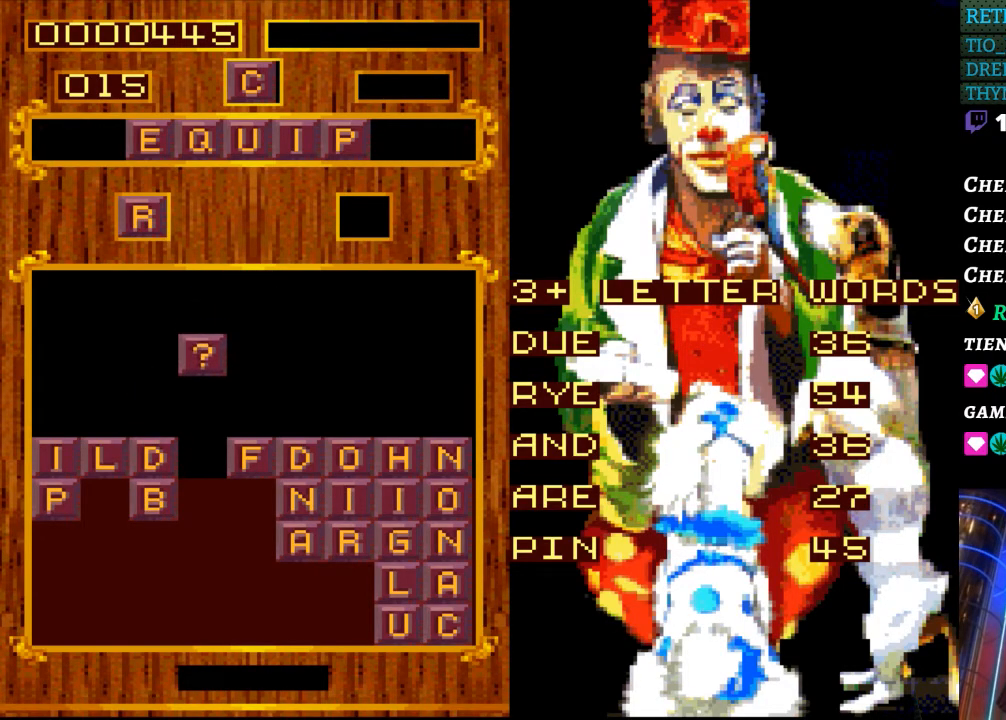
{"buttons": [], "events": []}
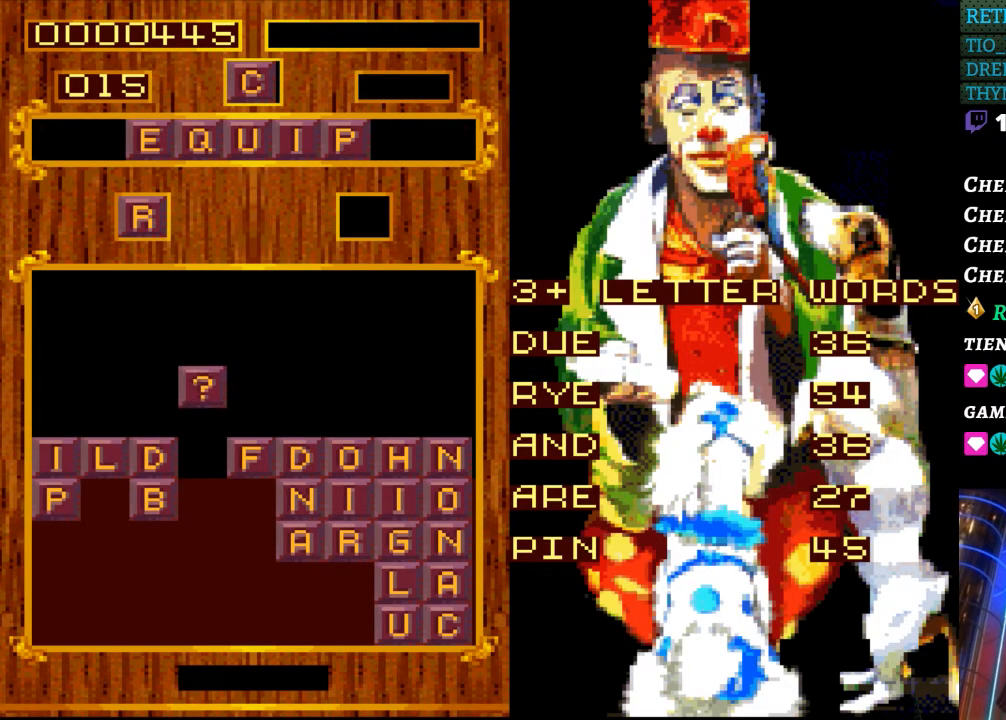
{"buttons": [], "events": []}
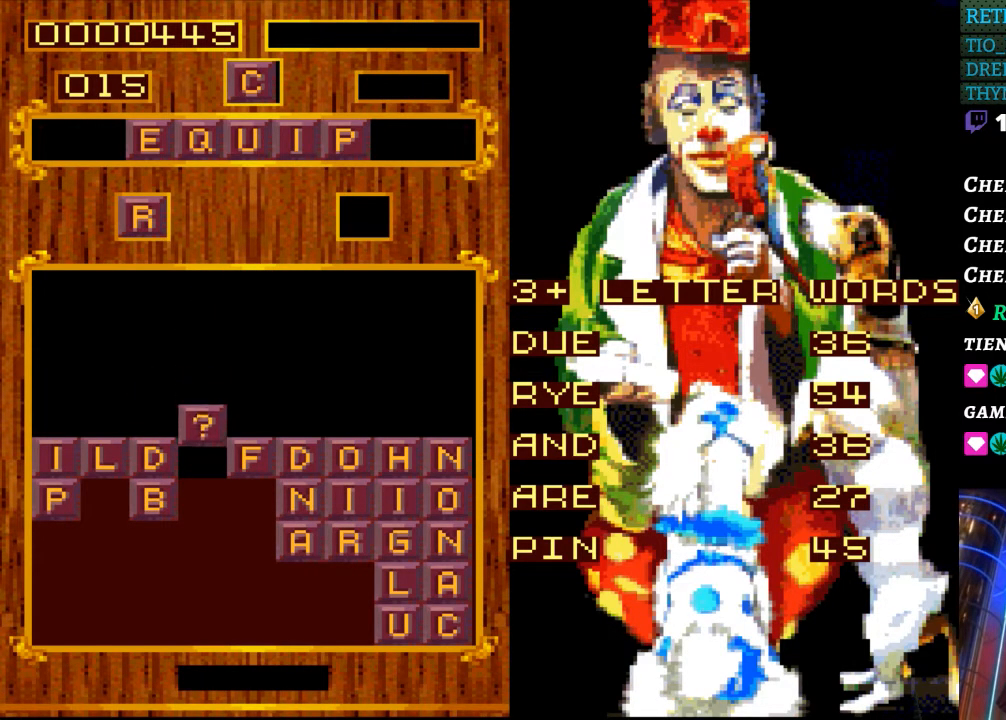
{"buttons": [], "events": []}
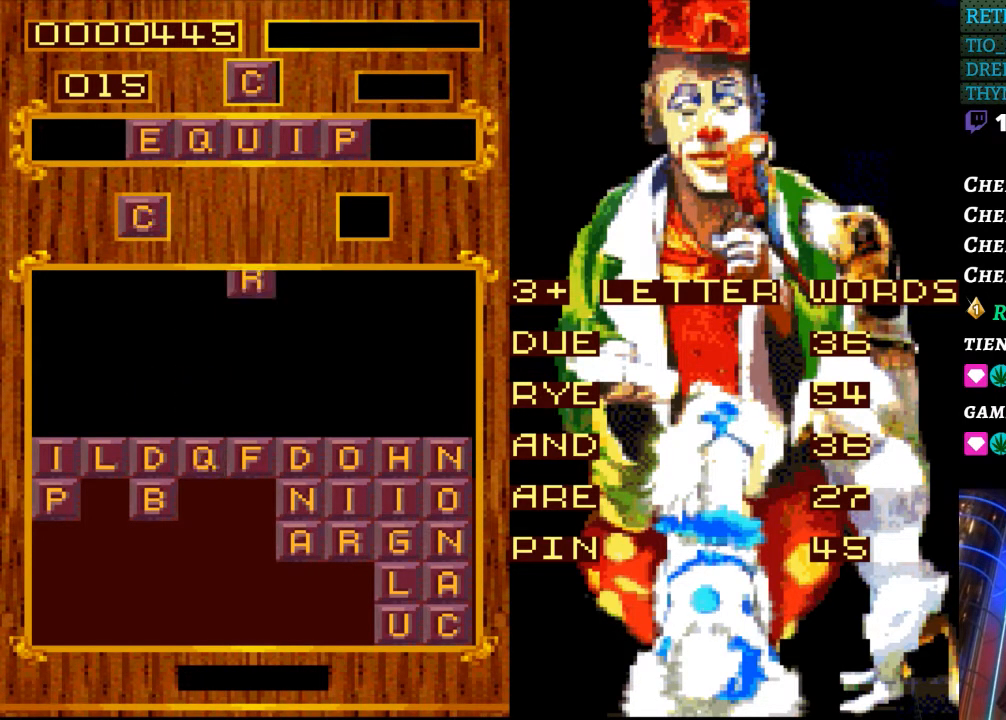
{"buttons": ["START"], "events": [[367, "START", "down"]]}
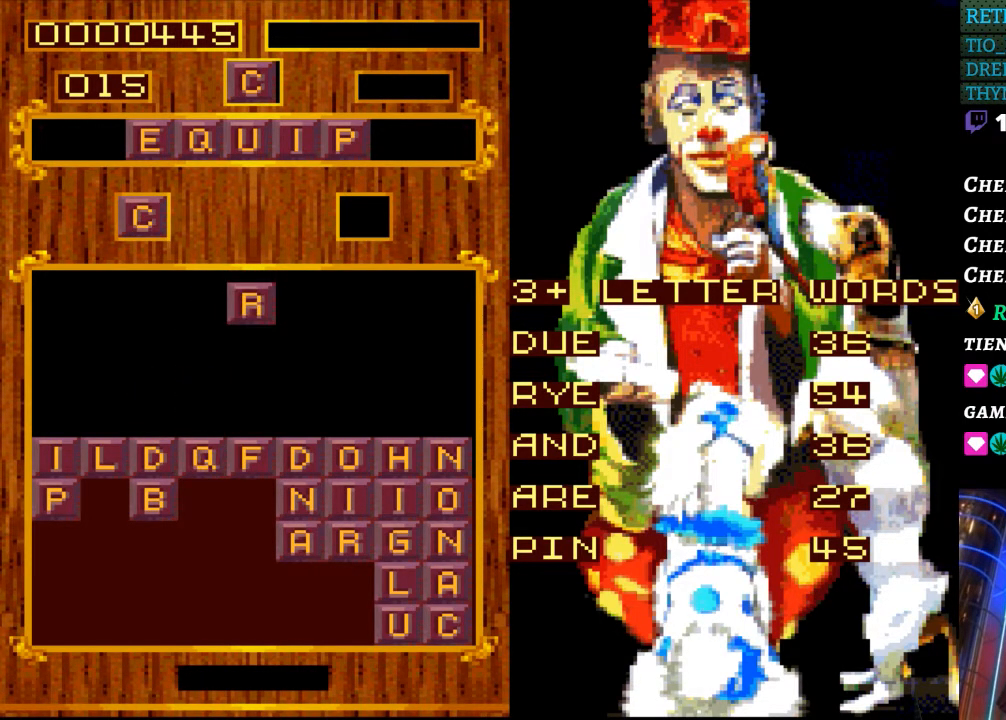
{"buttons": [], "events": [[50, "START", "up"]]}